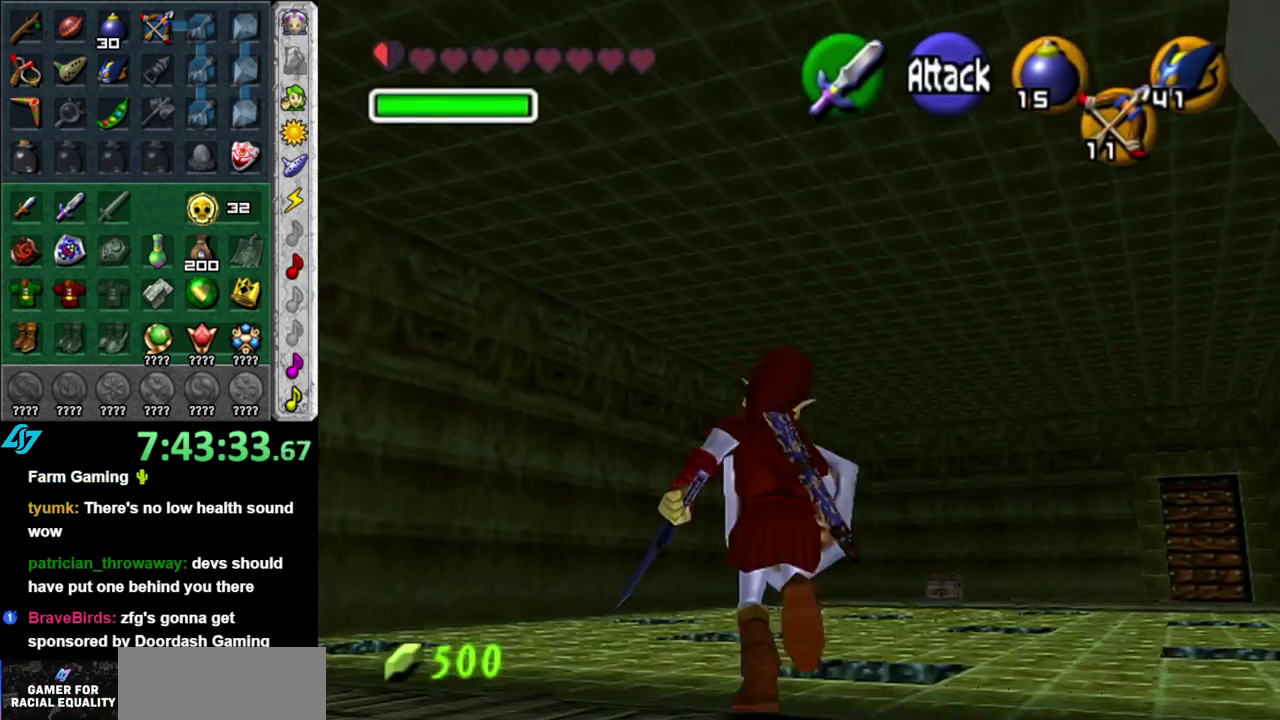
Gameplay with a controller (Nintendo layout); each line is a JSON object with the inputs held at the frame after it. "events" lists button and stick changes between this image and that frame as [ms after this image, input, new state], when the widget could be followed in between. This overlay highlights the sticks when they move; stick clicks (L3 R3) are not distinguishable. Not read: L3 R2 R3 Y other_buttons.
{"buttons": [], "left_stick": "up", "right_stick": "center", "events": [[83, "A", "up"], [150, "A", "down"], [300, "A", "up"]]}
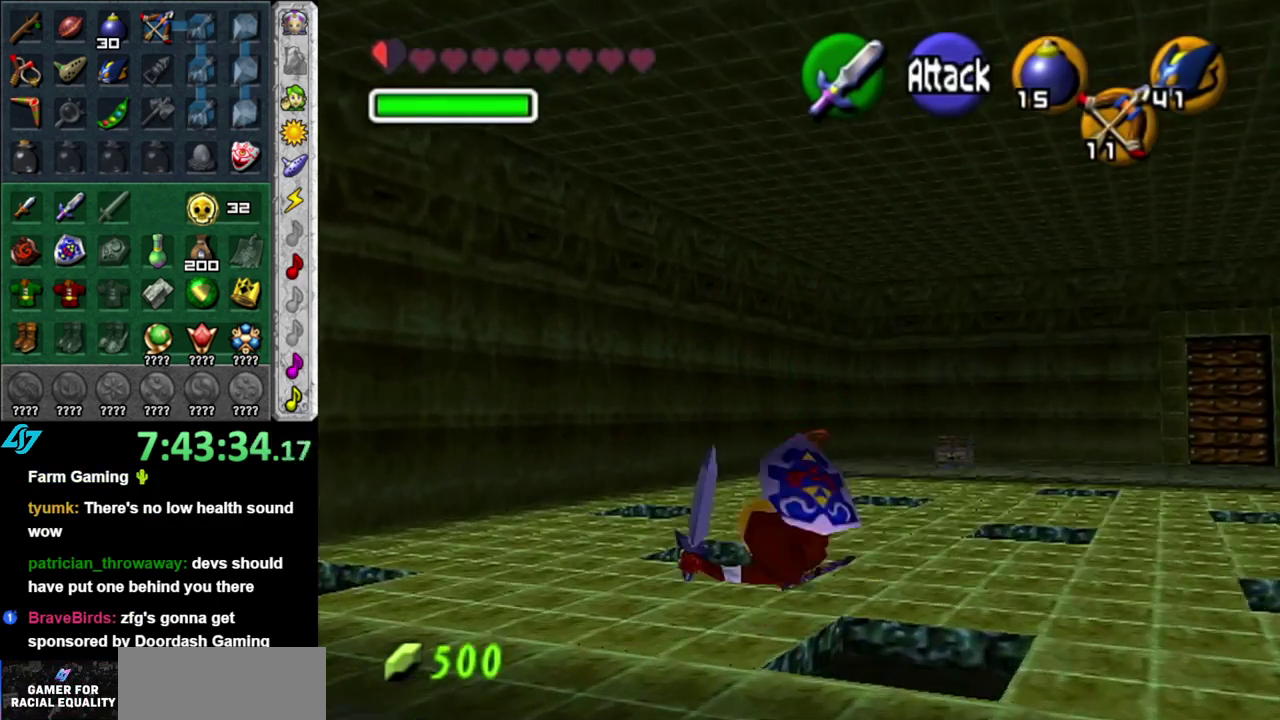
{"buttons": [], "left_stick": "up", "right_stick": "center", "events": [[267, "A", "down"], [483, "A", "up"]]}
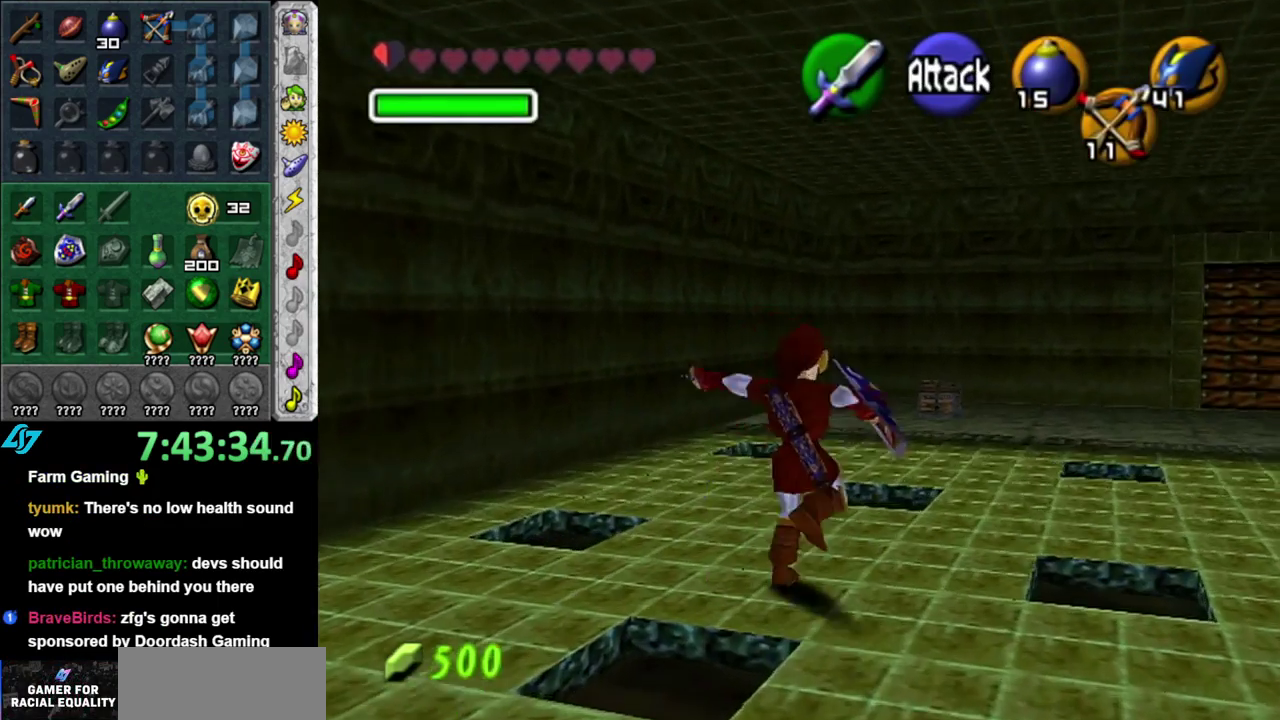
{"buttons": ["A"], "left_stick": "up", "right_stick": "center", "events": [[450, "A", "down"]]}
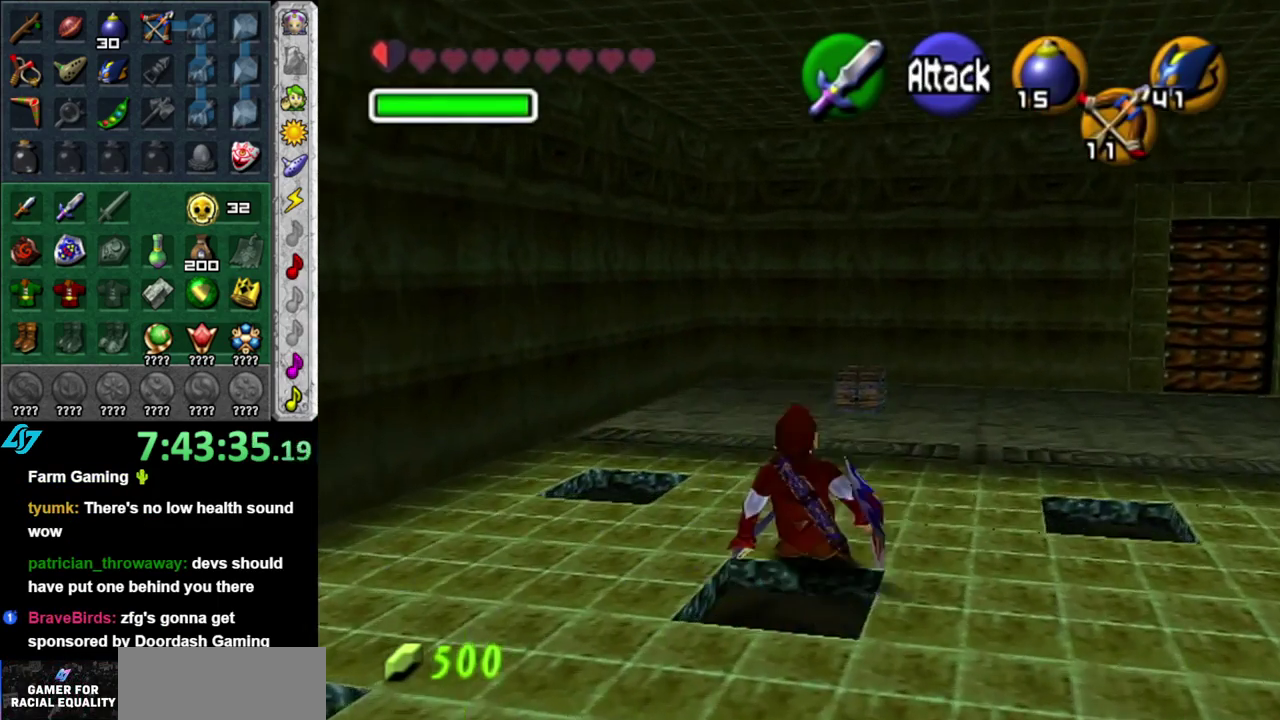
{"buttons": ["A"], "left_stick": "up", "right_stick": "center", "events": [[117, "A", "up"], [483, "A", "down"]]}
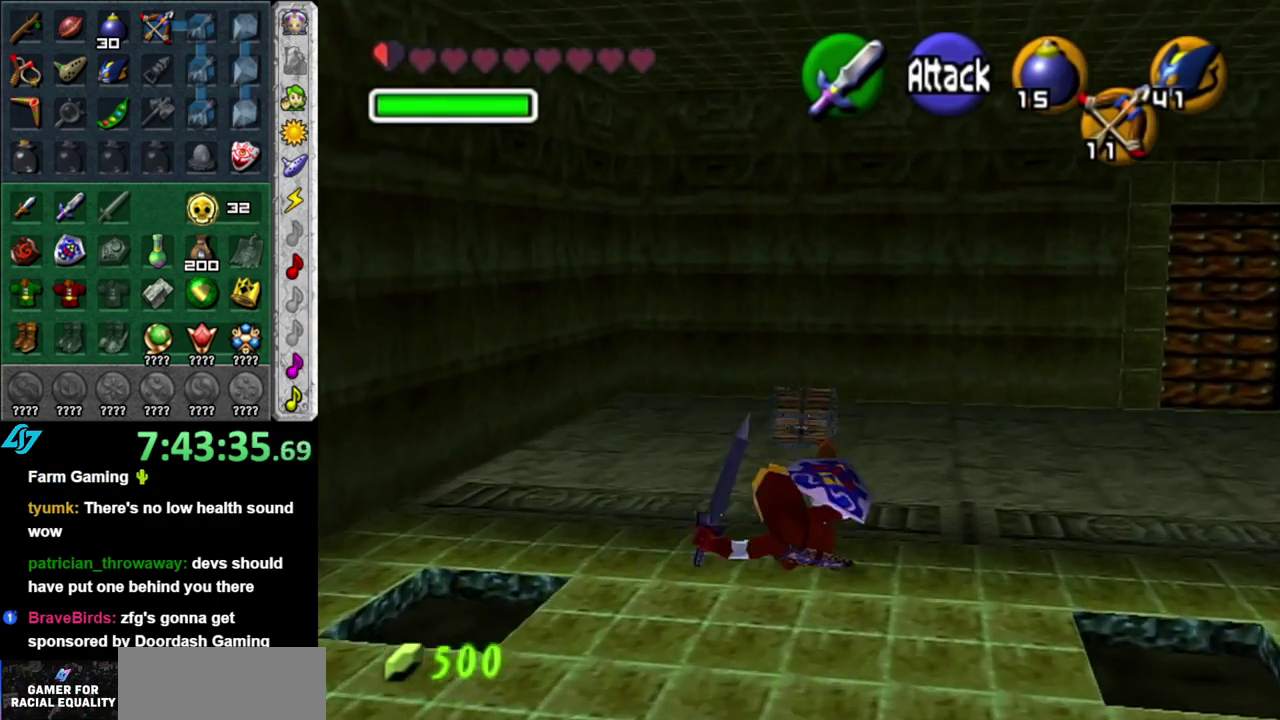
{"buttons": ["A"], "left_stick": "center", "right_stick": "center", "events": [[50, "A", "up"], [150, "A", "down"], [150, "left_stick", "center"], [200, "A", "up"], [267, "A", "down"], [367, "A", "up"], [433, "A", "down"]]}
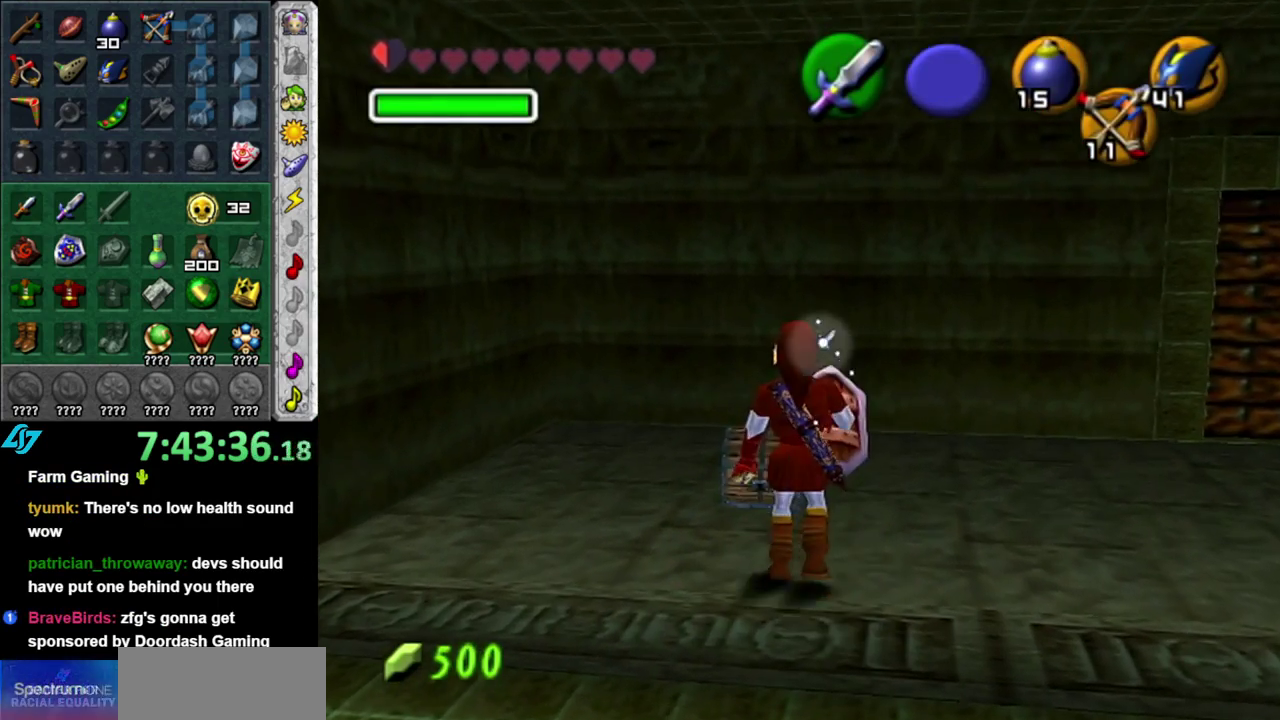
{"buttons": ["A"], "left_stick": "center", "right_stick": "center", "events": [[17, "A", "up"], [83, "A", "down"], [183, "A", "up"], [200, "left_stick", "up-left"], [367, "left_stick", "up"], [433, "A", "down"], [483, "left_stick", "center"]]}
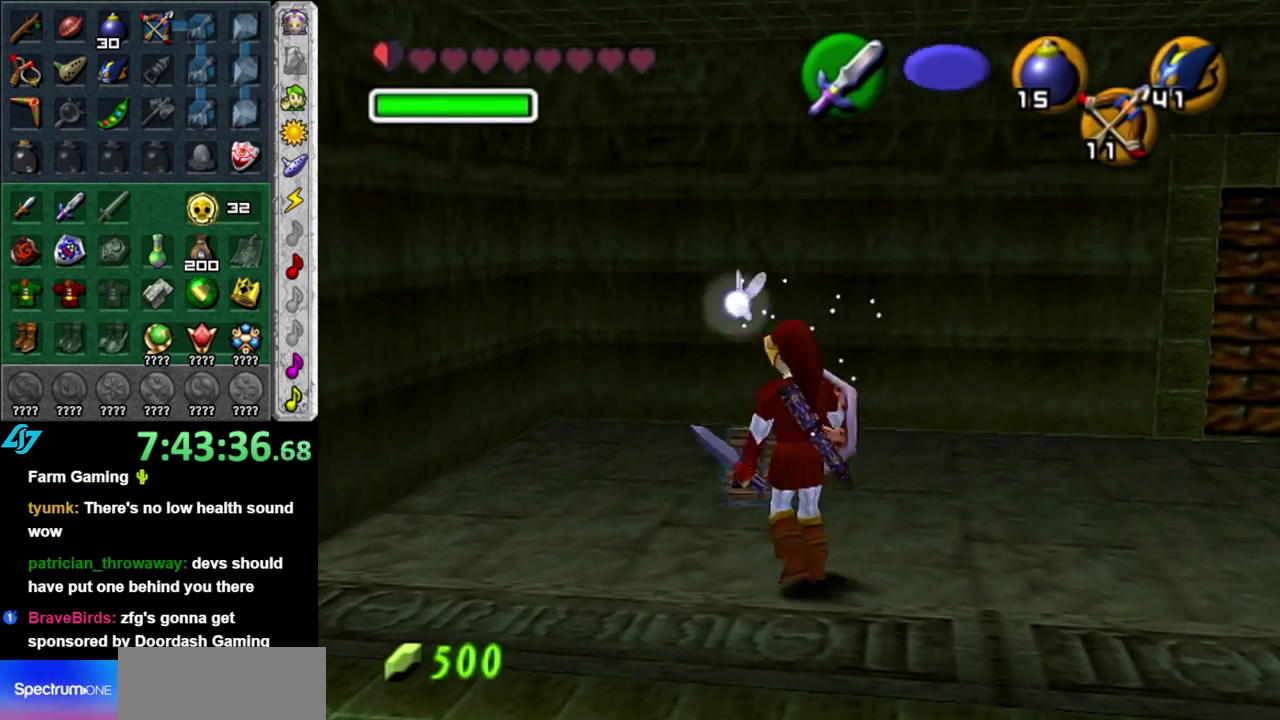
{"buttons": [], "left_stick": "center", "right_stick": "center"}
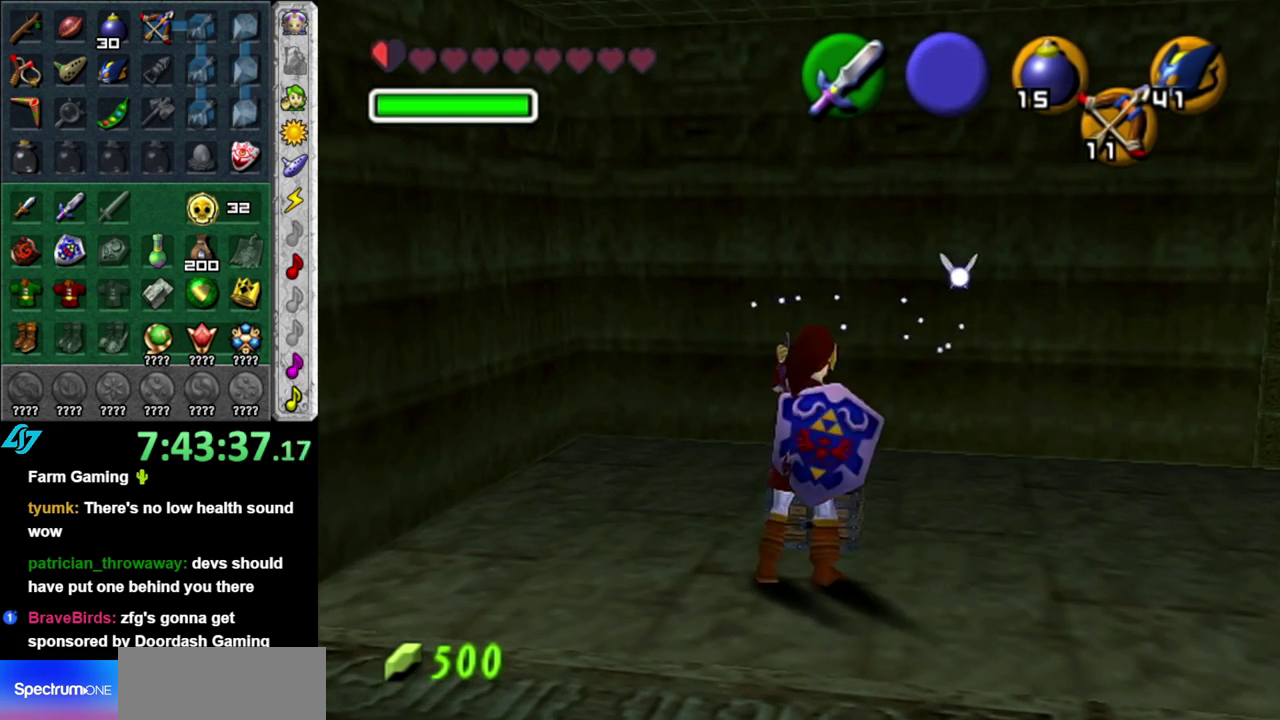
{"buttons": [], "left_stick": "center", "right_stick": "center"}
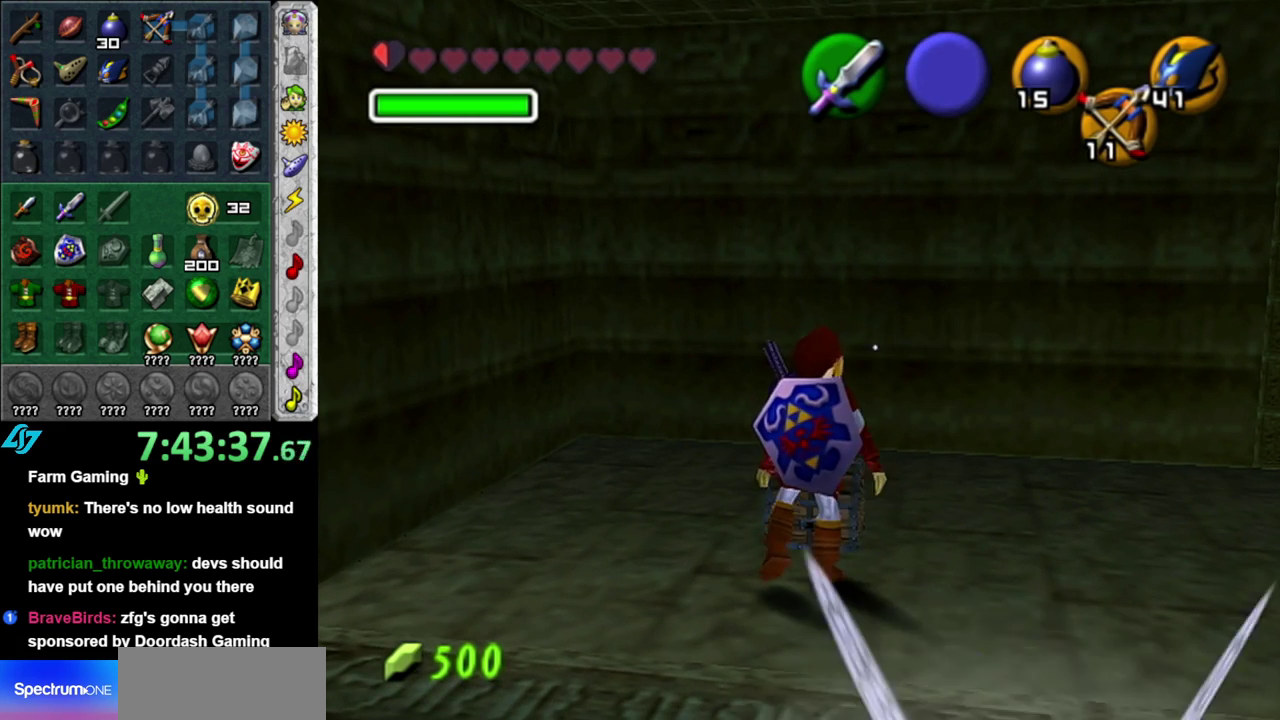
{"buttons": [], "left_stick": "center", "right_stick": "center", "events": []}
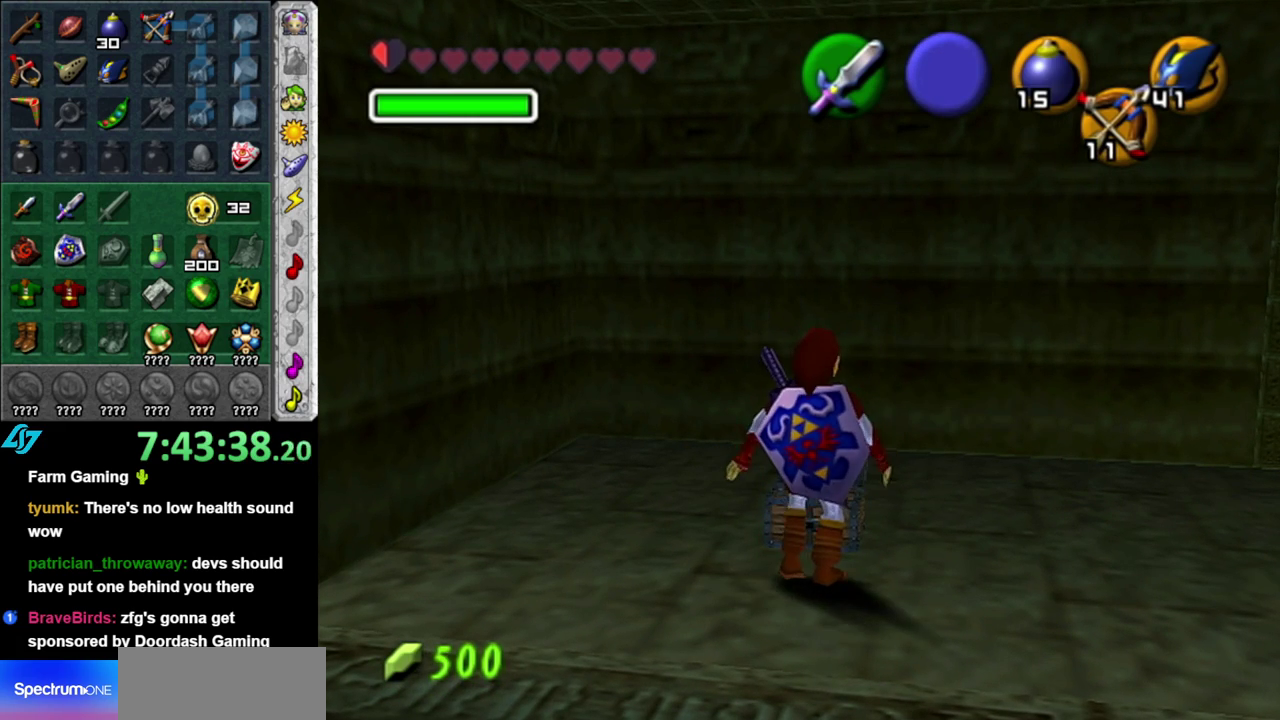
{"buttons": [], "left_stick": "center", "right_stick": "center", "events": []}
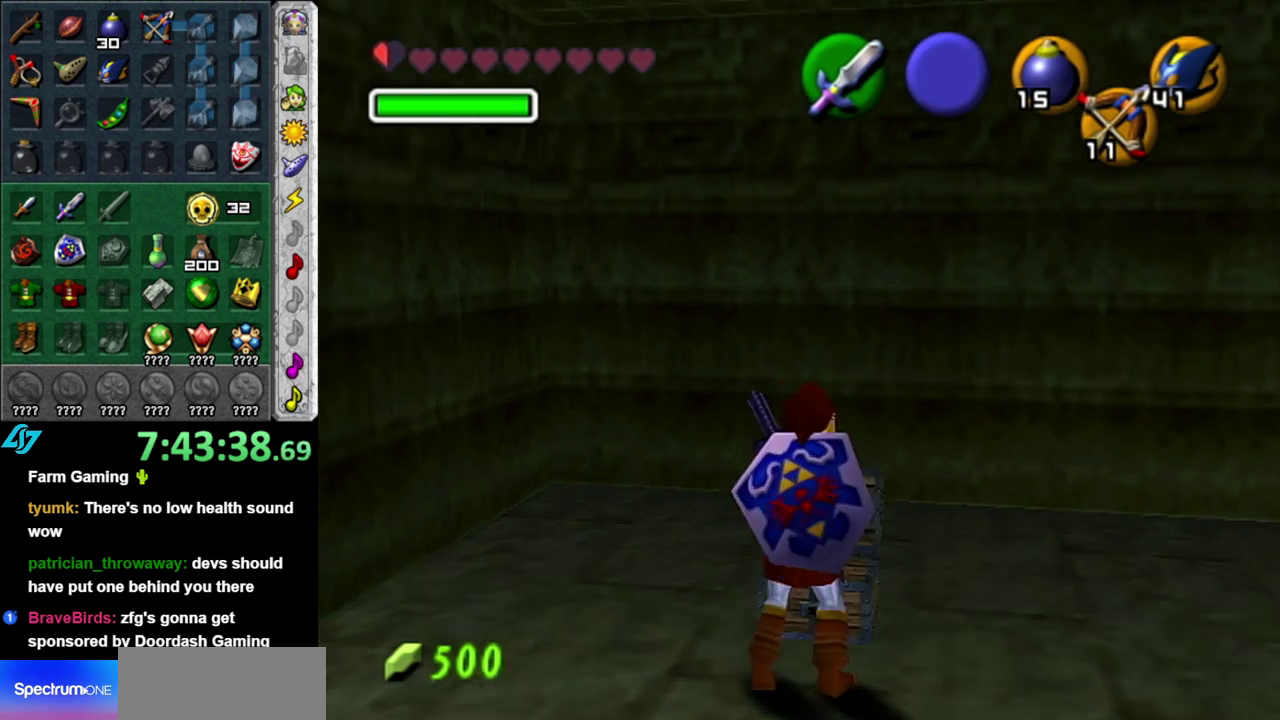
{"buttons": [], "left_stick": "center", "right_stick": "center", "events": []}
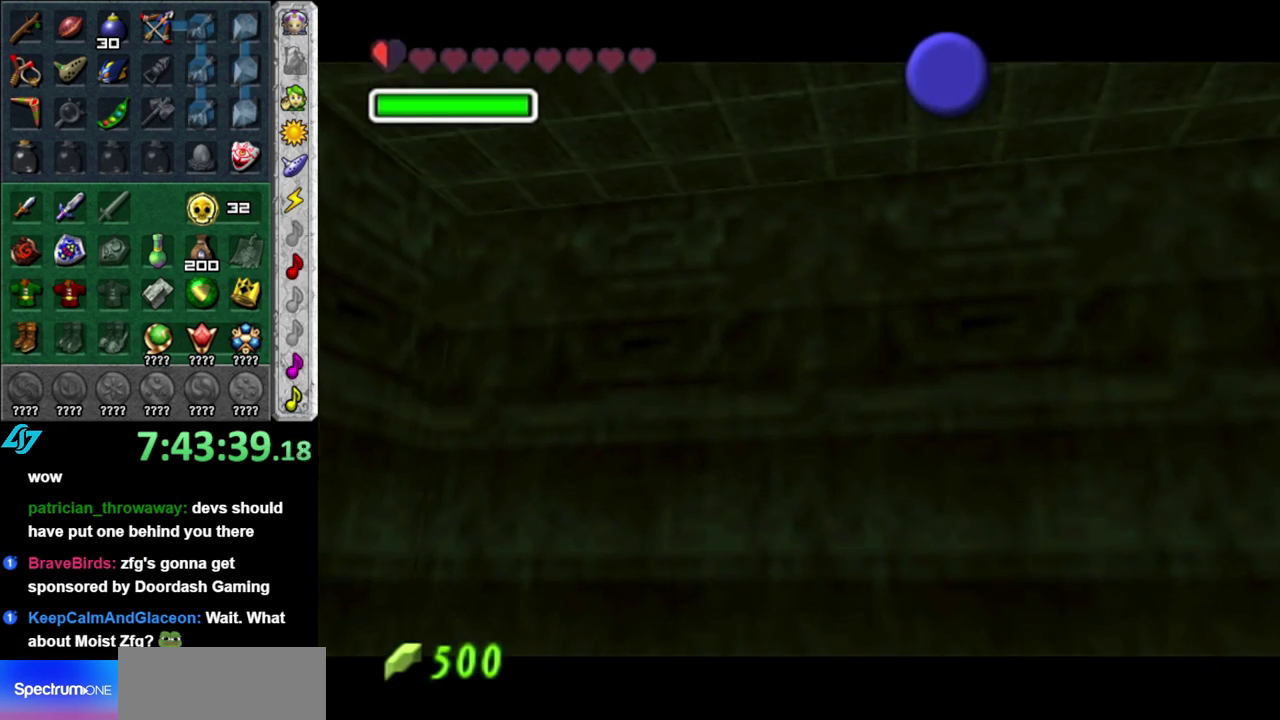
{"buttons": [], "left_stick": "down", "right_stick": "center", "events": [[17, "left_stick", "down"]]}
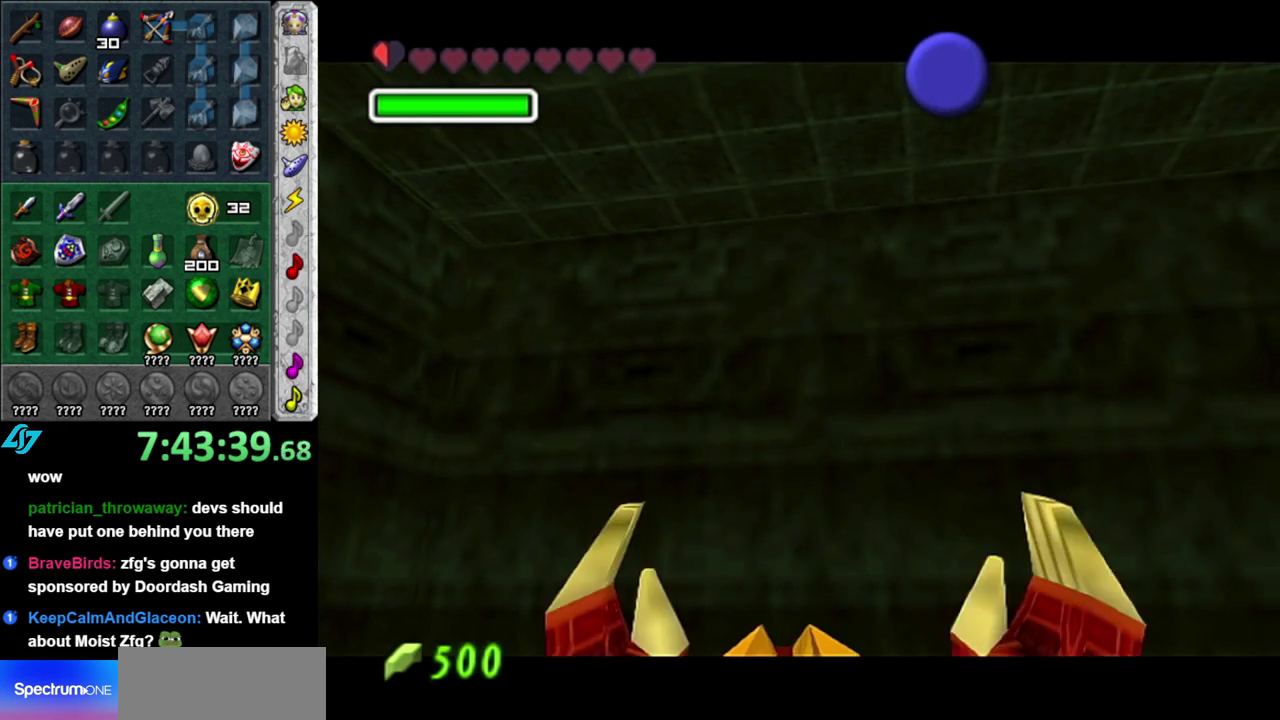
{"buttons": [], "left_stick": "down", "right_stick": "center", "events": []}
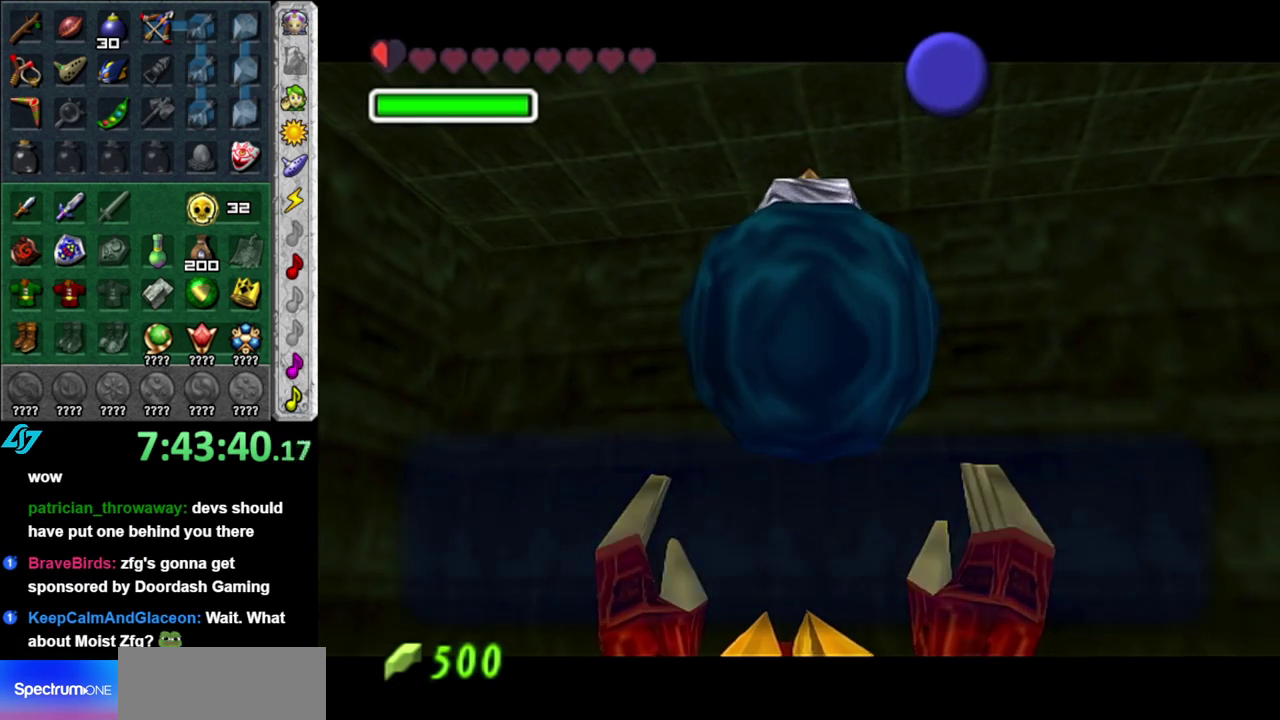
{"buttons": ["A"], "left_stick": "down", "right_stick": "center", "events": [[183, "B", "down"], [267, "B", "up"], [433, "A", "down"]]}
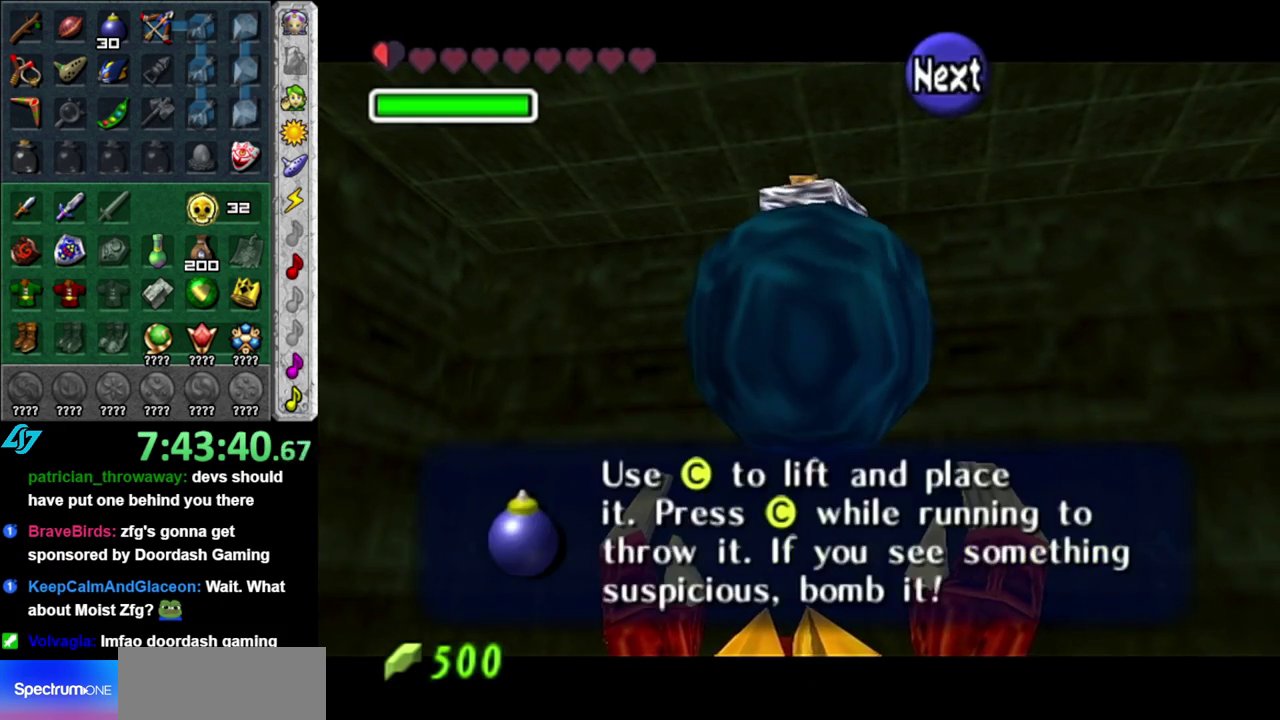
{"buttons": ["A", "L1"], "left_stick": "down", "right_stick": "center", "events": [[83, "A", "up"], [367, "A", "down"], [483, "L1", "down"]]}
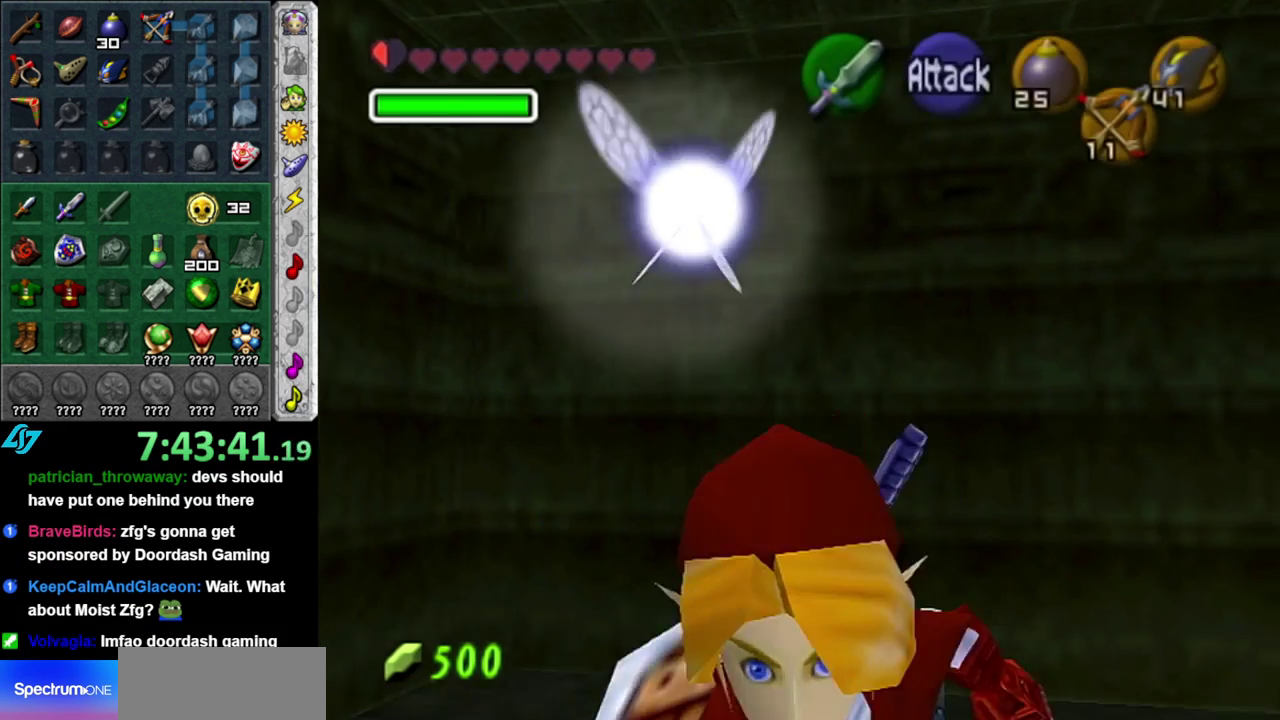
{"buttons": [], "left_stick": "up", "right_stick": "center", "events": [[50, "A", "up"], [117, "left_stick", "up"], [233, "L1", "up"]]}
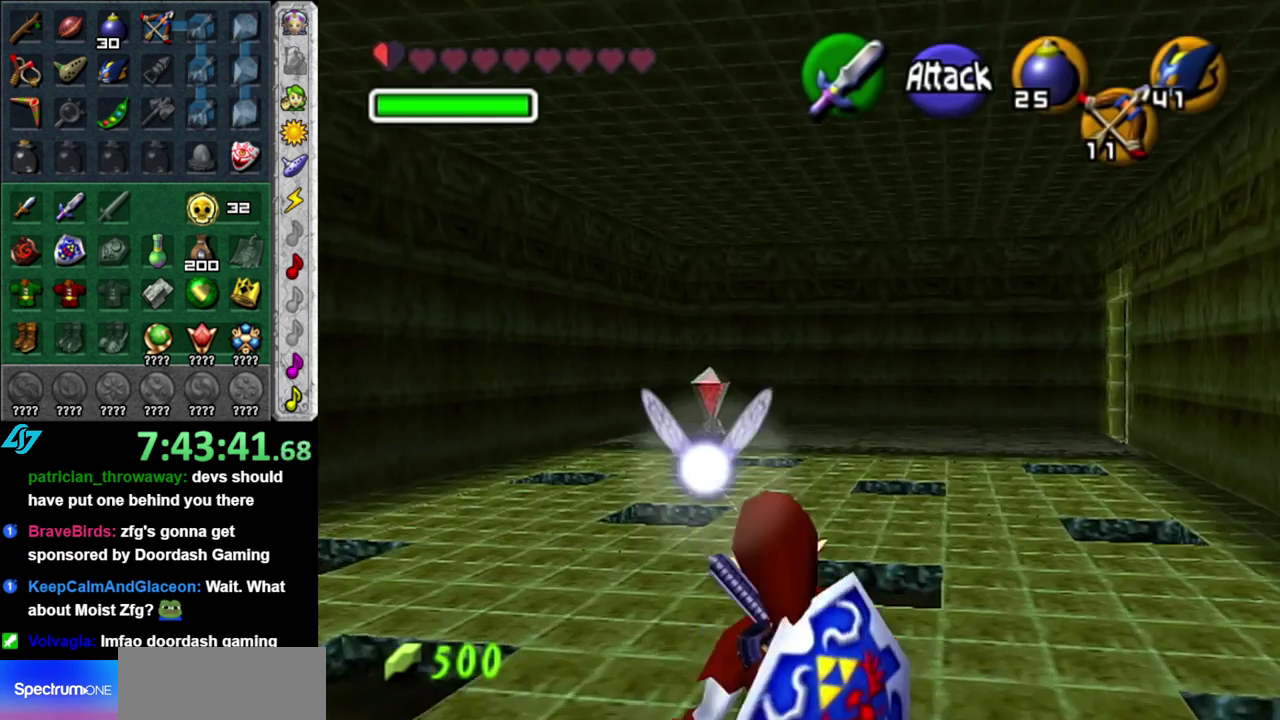
{"buttons": [], "left_stick": "up", "right_stick": "center", "events": [[183, "A", "down"], [333, "A", "up"]]}
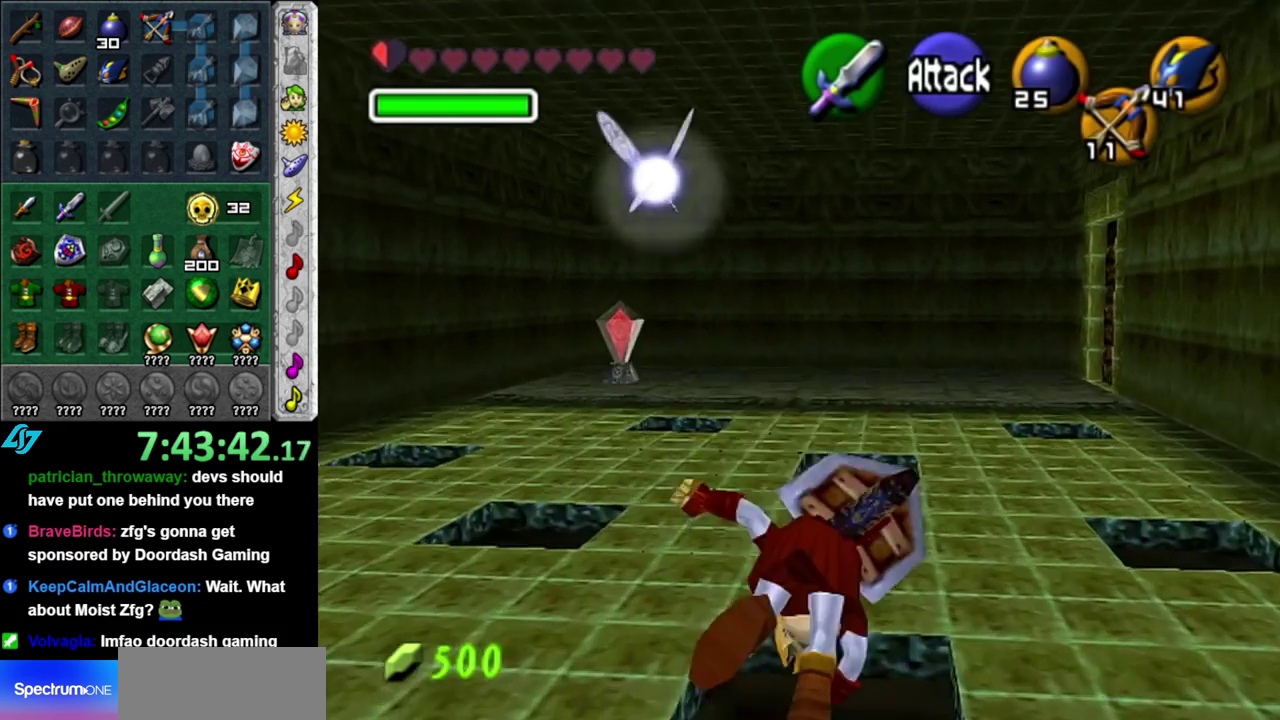
{"buttons": ["A"], "left_stick": "up-right", "right_stick": "center", "events": [[400, "left_stick", "up-right"], [467, "A", "down"]]}
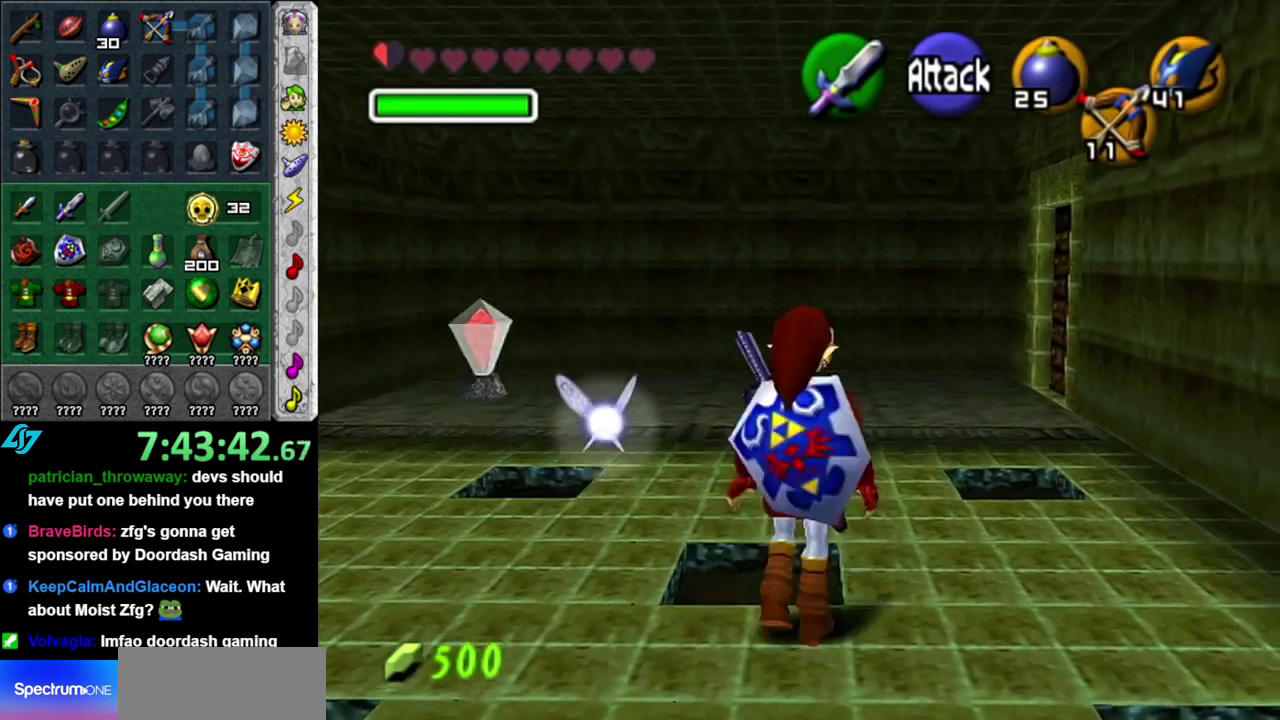
{"buttons": [], "left_stick": "up", "right_stick": "center", "events": [[117, "L1", "down"], [150, "A", "up"], [300, "left_stick", "up"], [367, "L1", "up"]]}
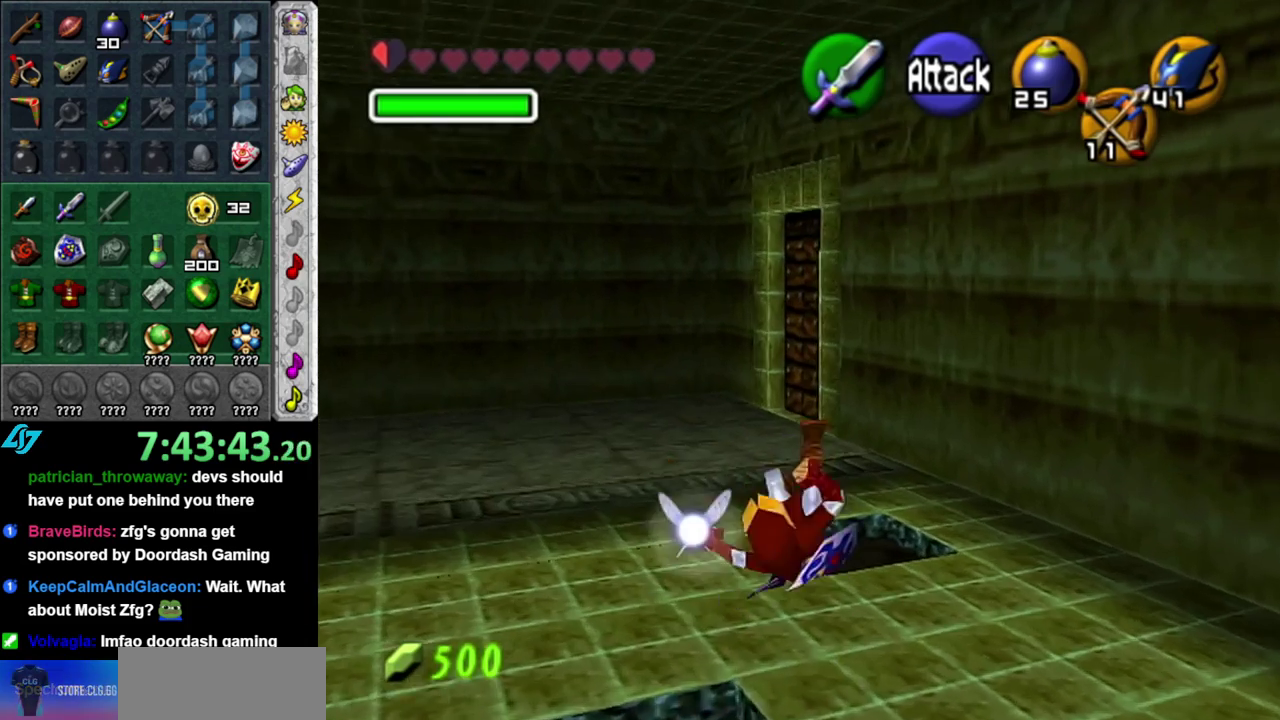
{"buttons": [], "left_stick": "up", "right_stick": "center", "events": []}
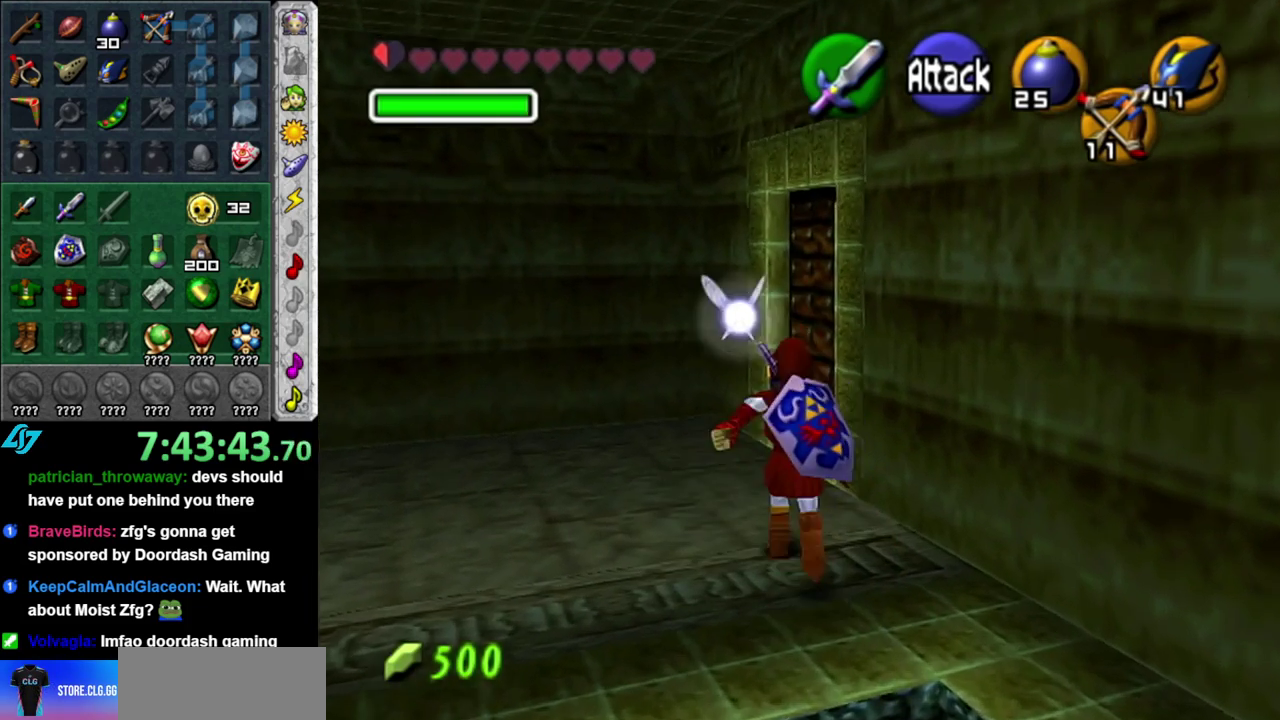
{"buttons": [], "left_stick": "center", "right_stick": "center", "events": [[333, "left_stick", "up-right"], [400, "A", "down"], [450, "A", "up"], [450, "left_stick", "center"]]}
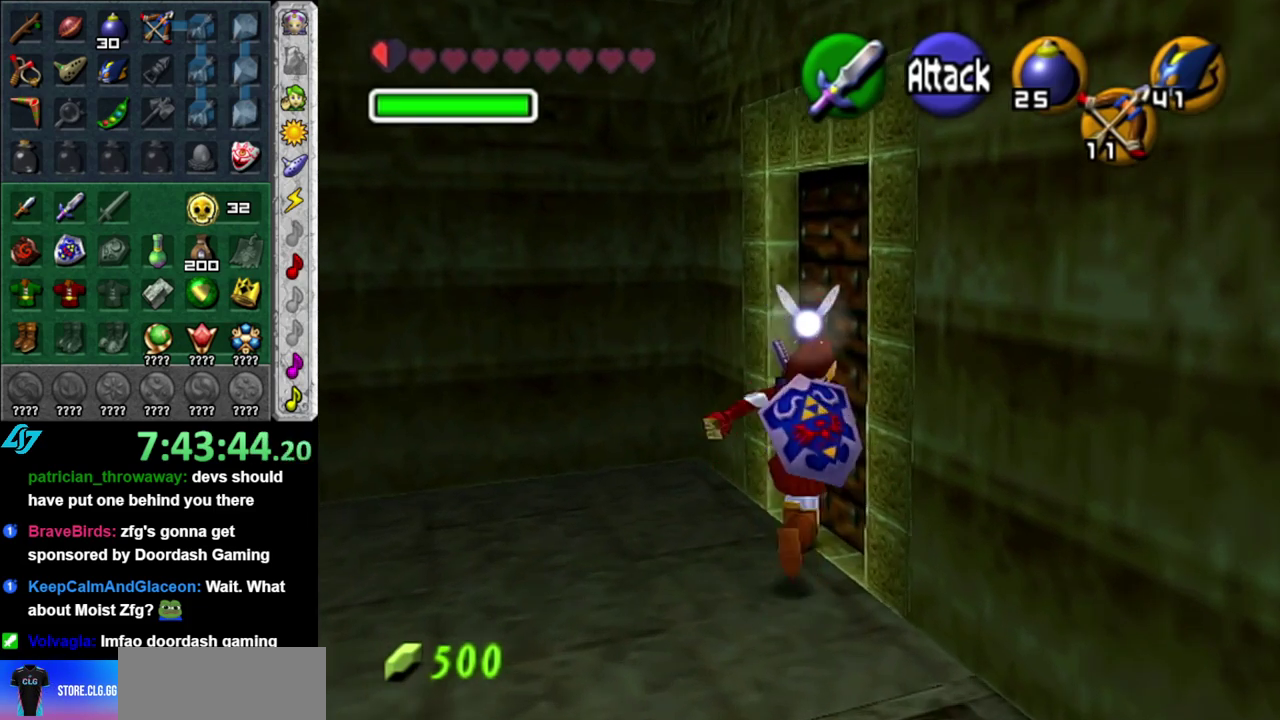
{"buttons": [], "left_stick": "center", "right_stick": "center", "events": [[50, "A", "down"], [117, "A", "up"], [183, "A", "down"], [267, "A", "up"], [367, "A", "down"], [450, "A", "up"]]}
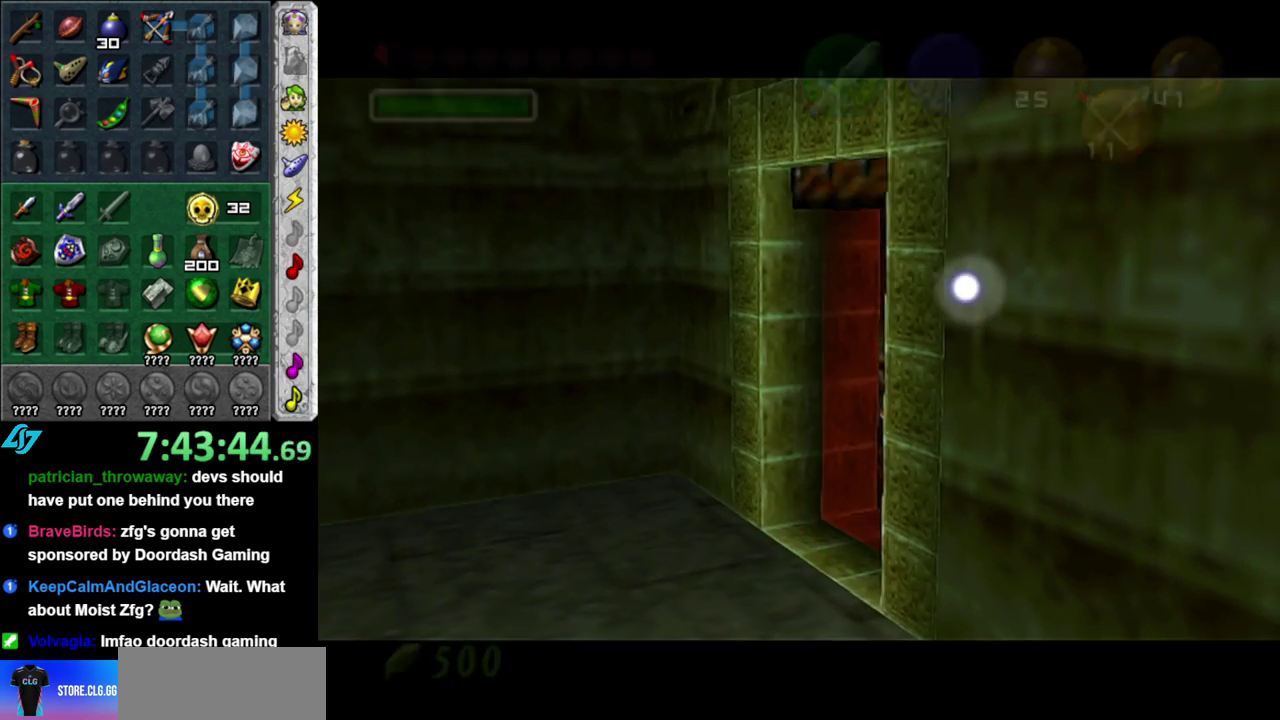
{"buttons": [], "left_stick": "center", "right_stick": "center", "events": []}
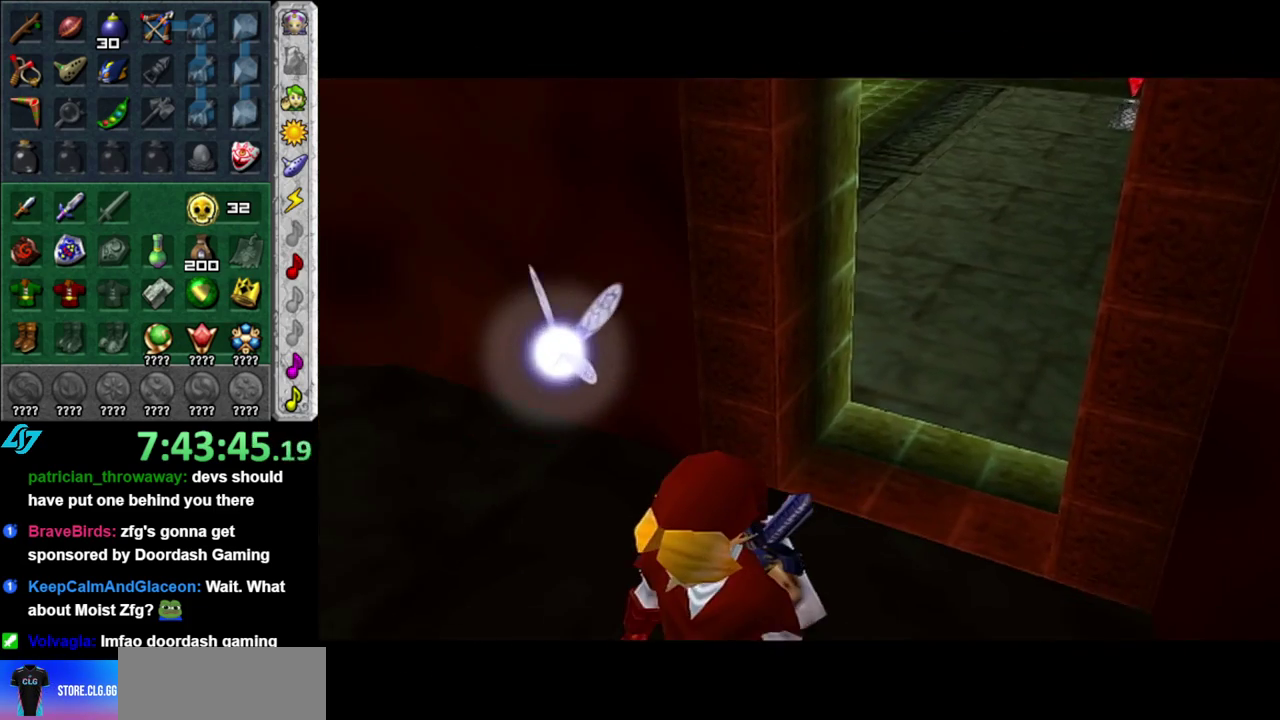
{"buttons": [], "left_stick": "center", "right_stick": "center", "events": []}
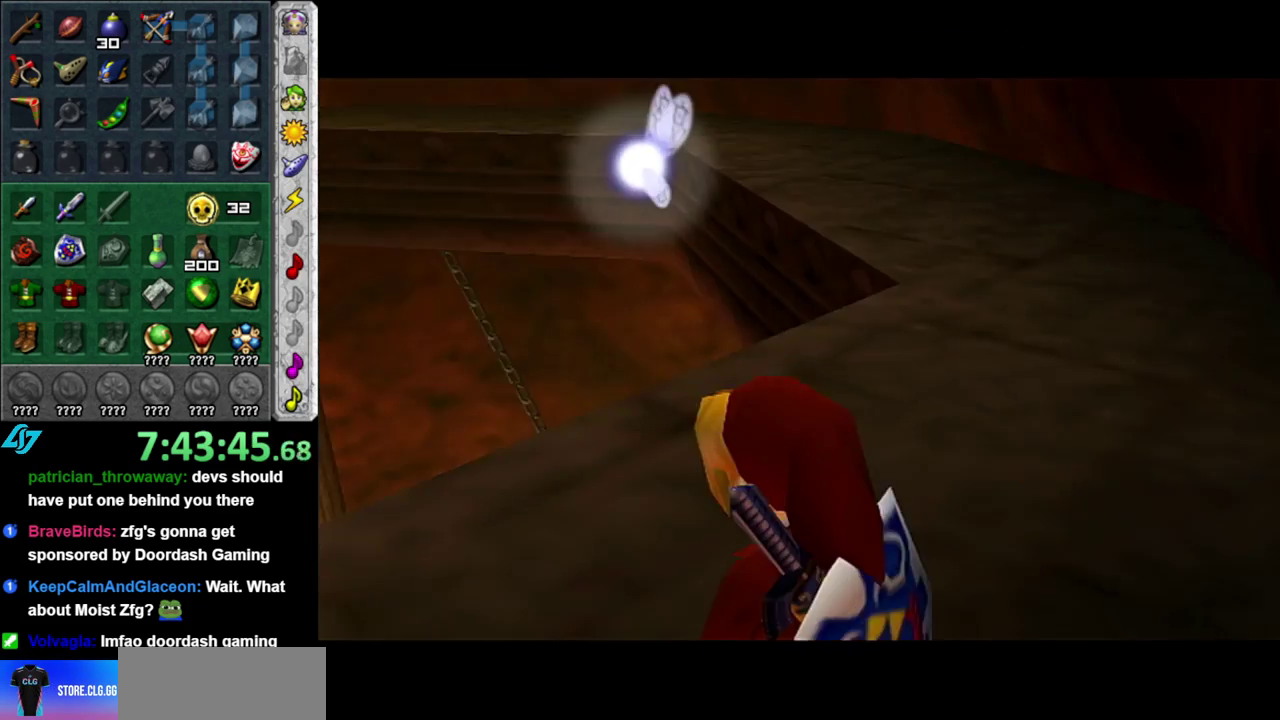
{"buttons": [], "left_stick": "center", "right_stick": "center", "events": []}
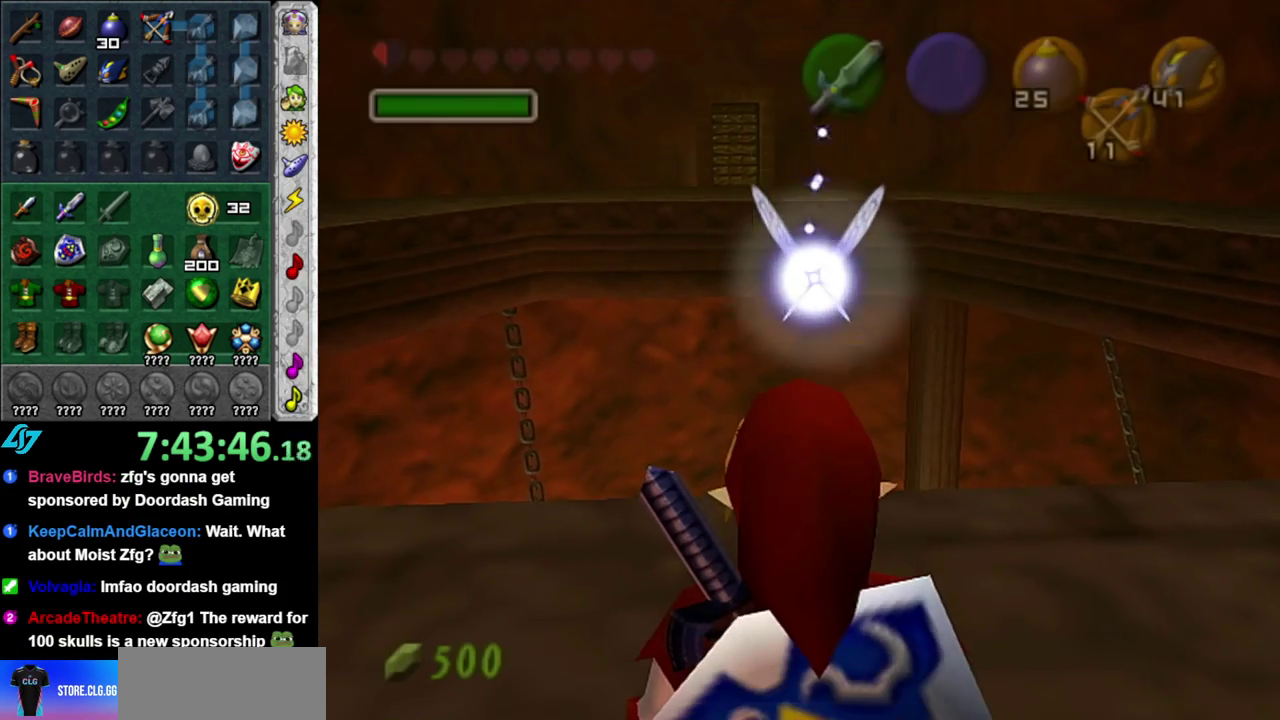
{"buttons": ["L1"], "left_stick": "center", "right_stick": "center", "events": [[200, "left_stick", "left"], [333, "L1", "down"], [333, "left_stick", "center"]]}
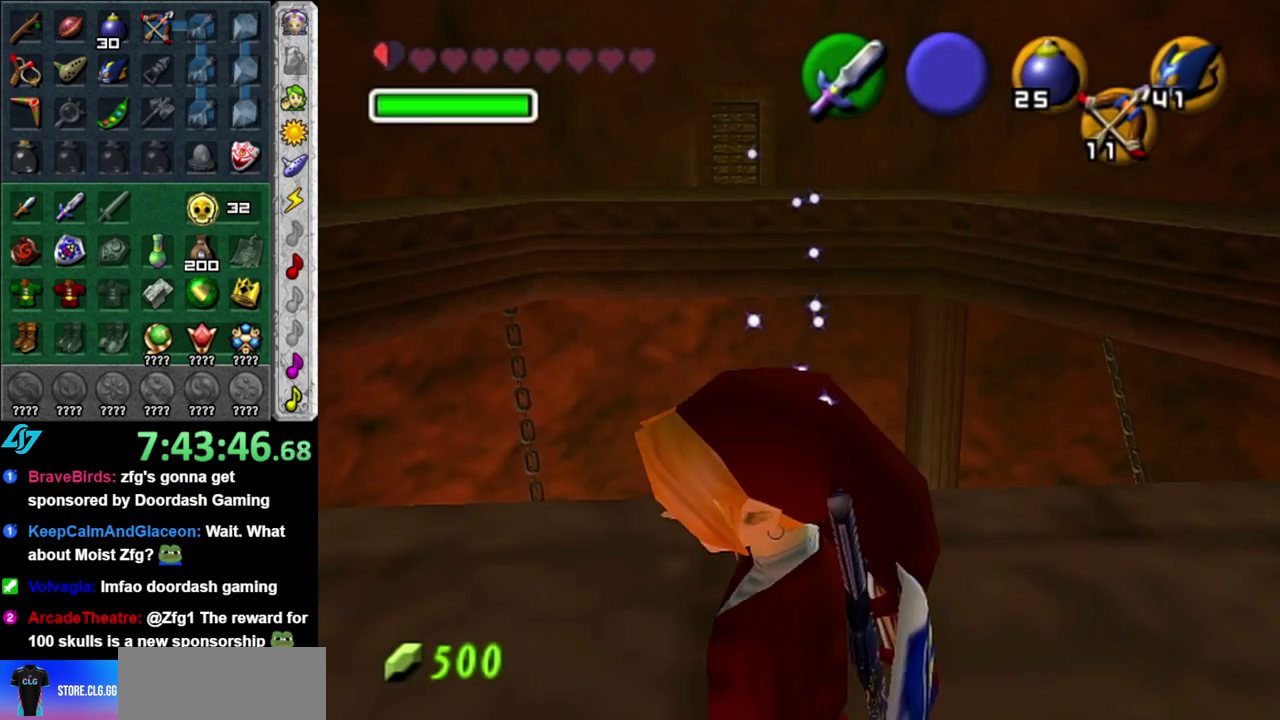
{"buttons": [], "left_stick": "down", "right_stick": "center", "events": [[83, "L1", "up"], [433, "left_stick", "down"]]}
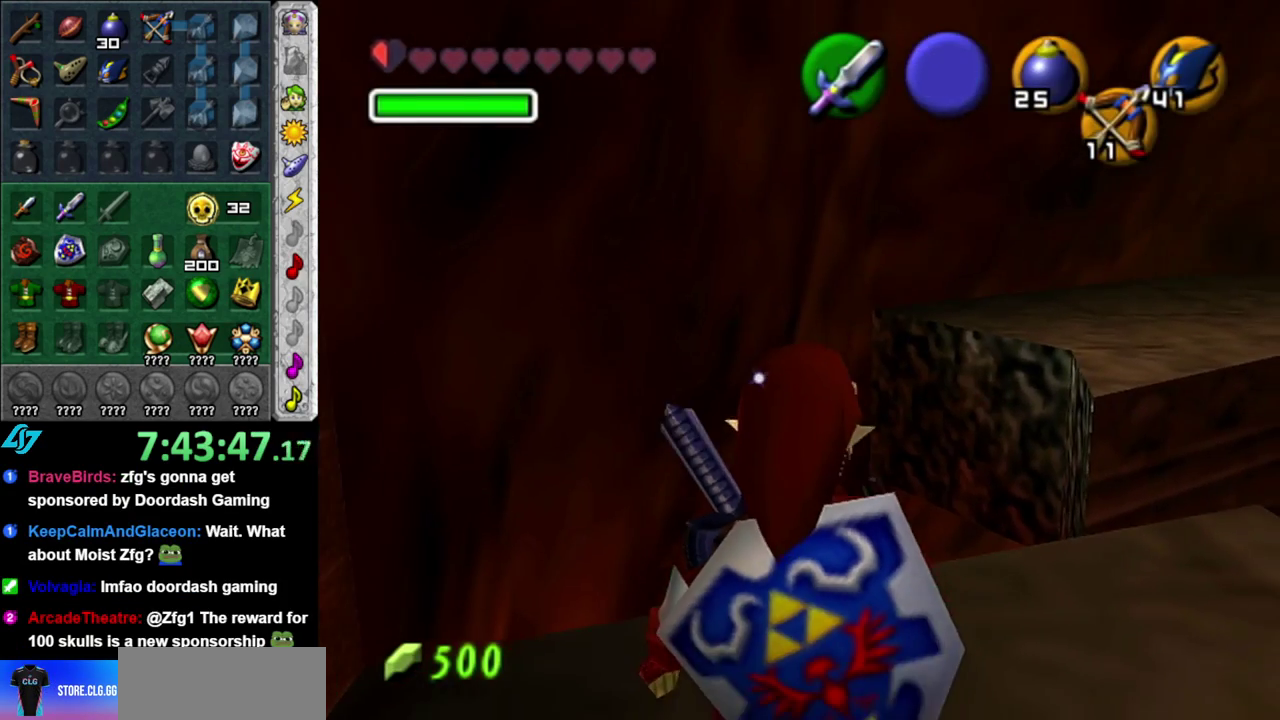
{"buttons": [], "left_stick": "center", "right_stick": "center", "events": [[117, "L1", "down"], [150, "left_stick", "center"], [333, "L1", "up"]]}
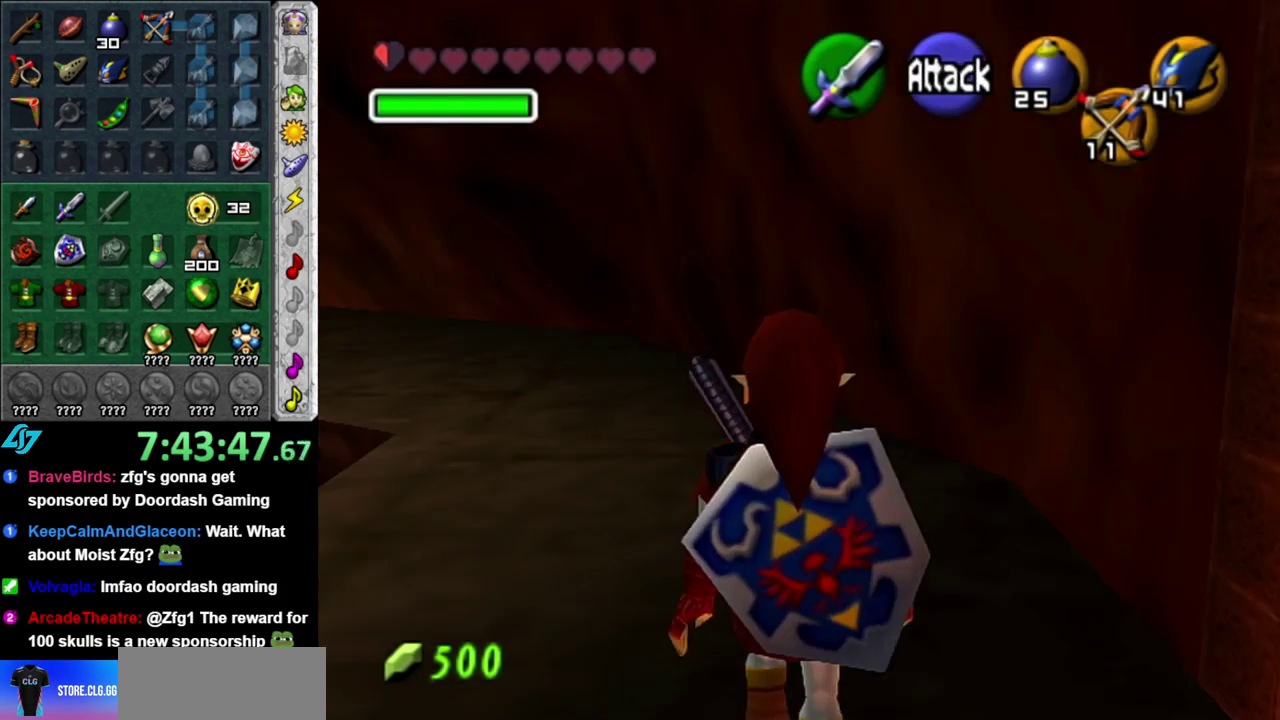
{"buttons": ["A"], "left_stick": "up-left", "right_stick": "center", "events": [[17, "left_stick", "up"], [233, "left_stick", "up-left"], [467, "A", "down"]]}
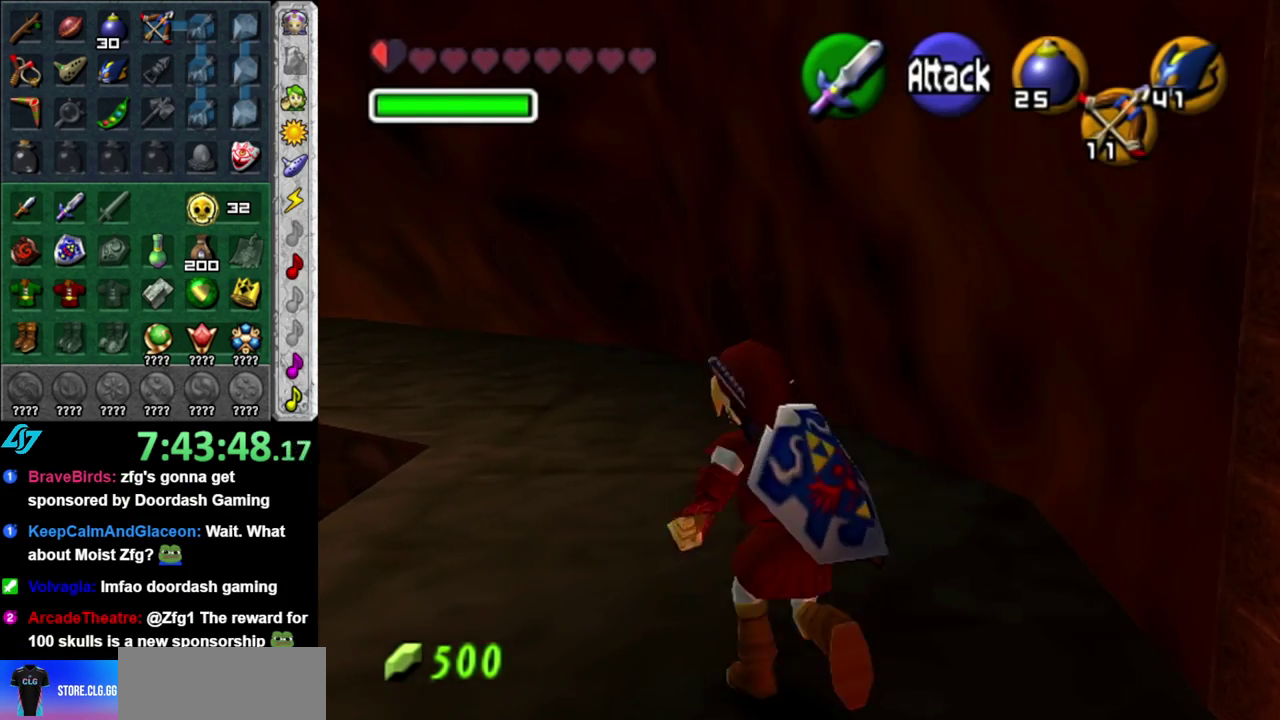
{"buttons": [], "left_stick": "up", "right_stick": "center", "events": [[50, "A", "up"], [117, "A", "down"], [233, "A", "up"], [233, "left_stick", "up"]]}